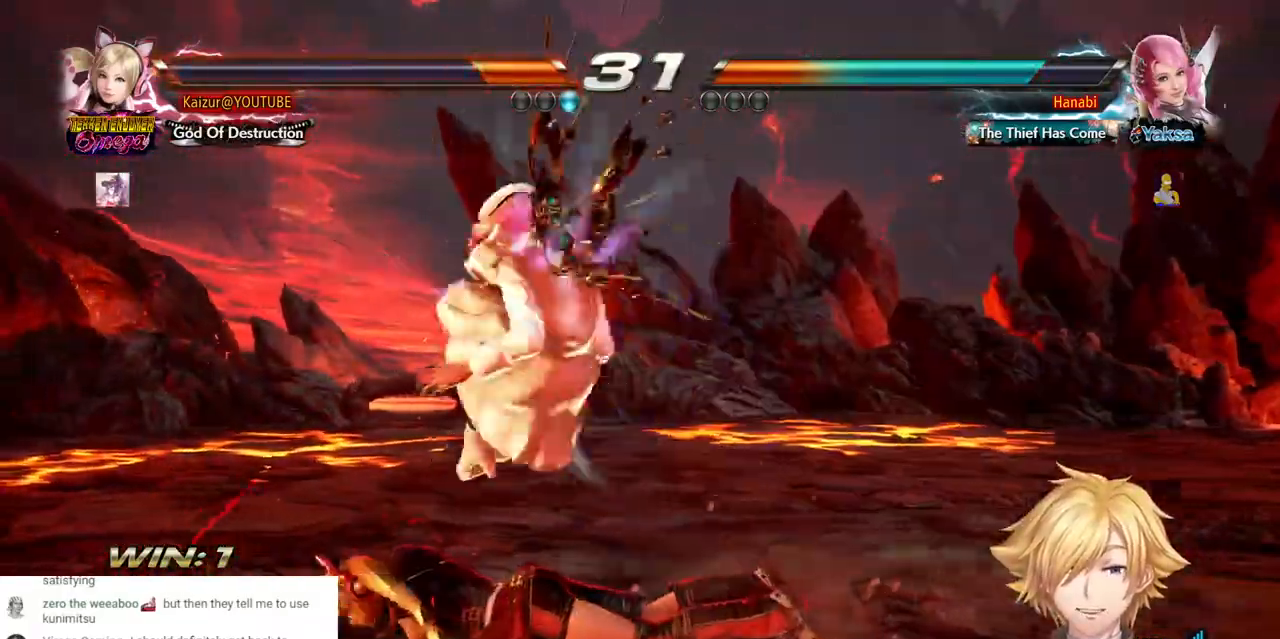
Gameplay with a controller (PlayStation layout); each line is a JSON object with the inputs held at the frame after it (dt_ms = milliseconds from this image to that frame). "events" lists button and stick changes between this image and that frame as [ms after this image, input, new state], when the widget could be followed in between. Not read: DPAD_DOWN L3 R3 SELECT SQUARE.
{"dt_ms": 500, "buttons": [], "left_stick": "center", "right_stick": "center", "events": [[350, "CROSS", "down"], [483, "CROSS", "up"]]}
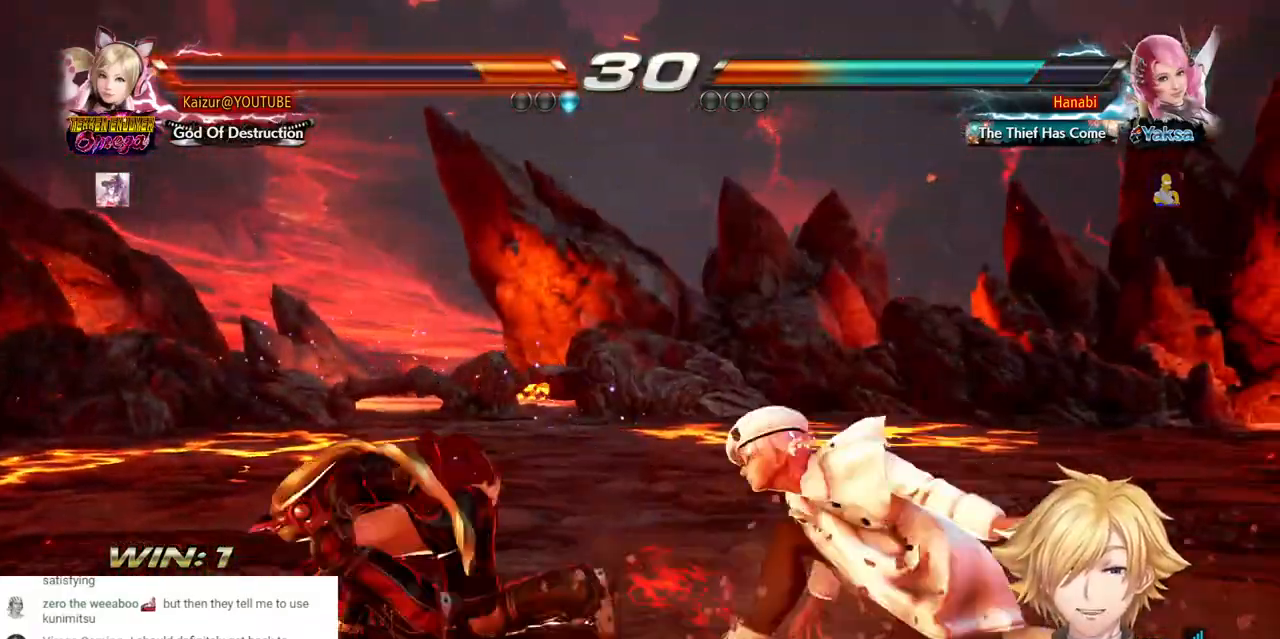
{"dt_ms": 500, "buttons": [], "left_stick": "center", "right_stick": "center", "events": [[33, "CROSS", "down"], [267, "CROSS", "up"]]}
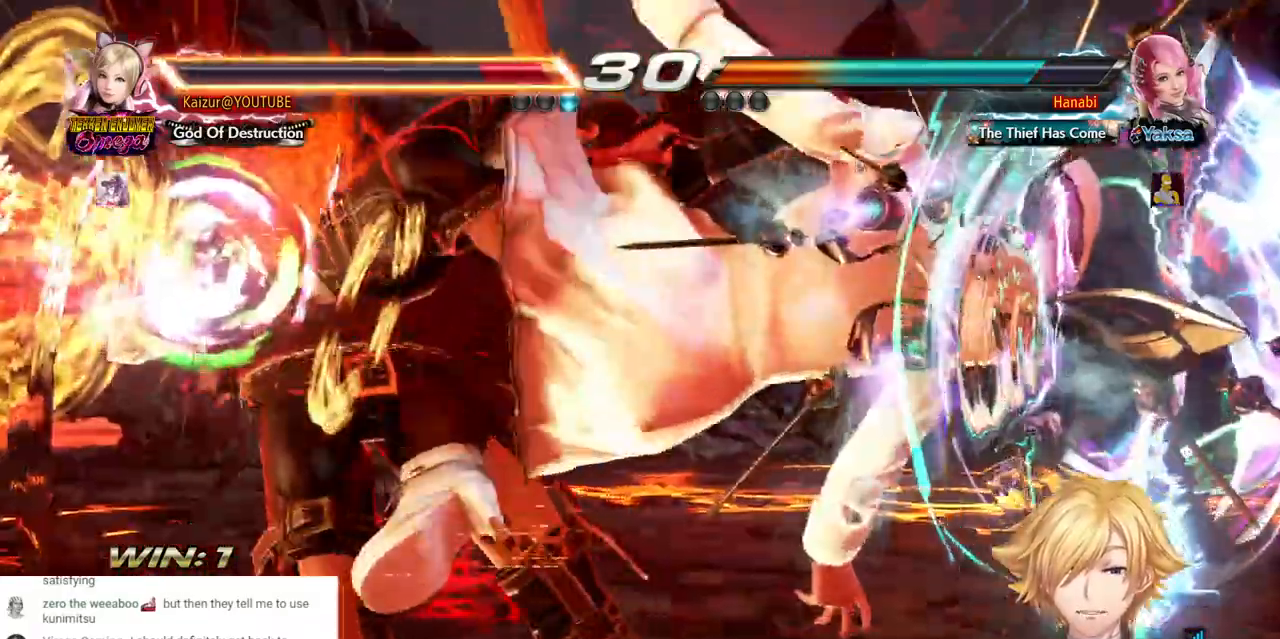
{"dt_ms": 500, "buttons": ["DPAD_LEFT"], "left_stick": "center", "right_stick": "center"}
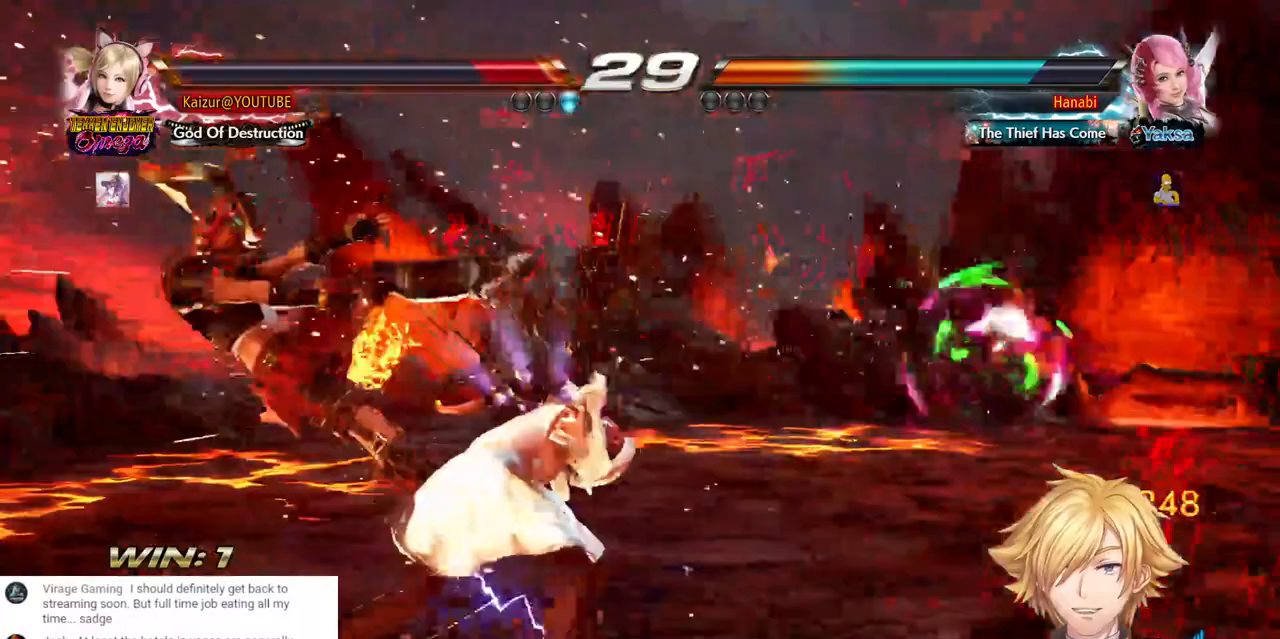
{"dt_ms": 500, "buttons": ["DPAD_LEFT"], "left_stick": "center", "right_stick": "center", "events": []}
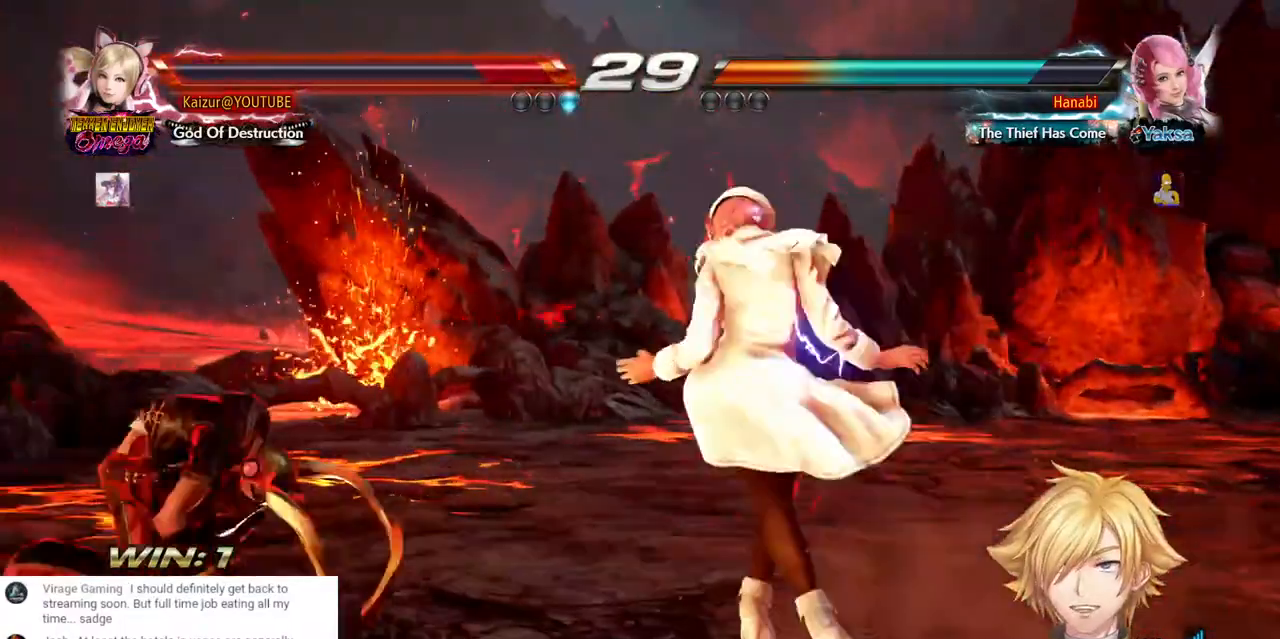
{"dt_ms": 500, "buttons": ["DPAD_LEFT"], "left_stick": "center", "right_stick": "center", "events": []}
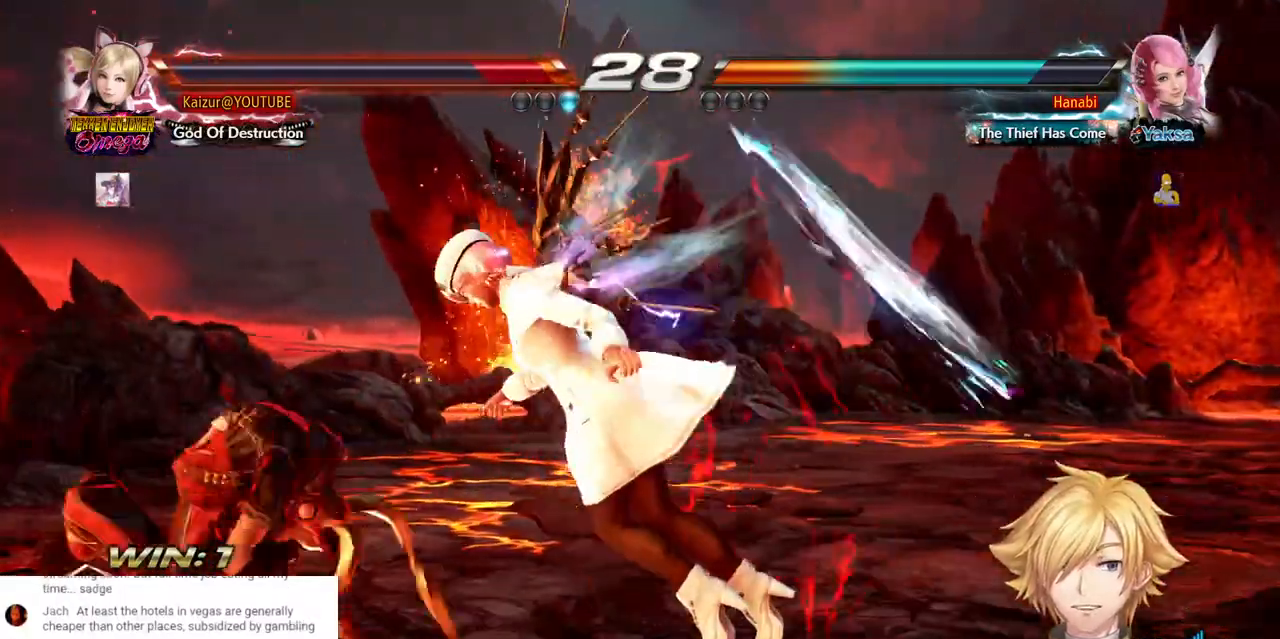
{"dt_ms": 500, "buttons": ["DPAD_LEFT"], "left_stick": "center", "right_stick": "center", "events": []}
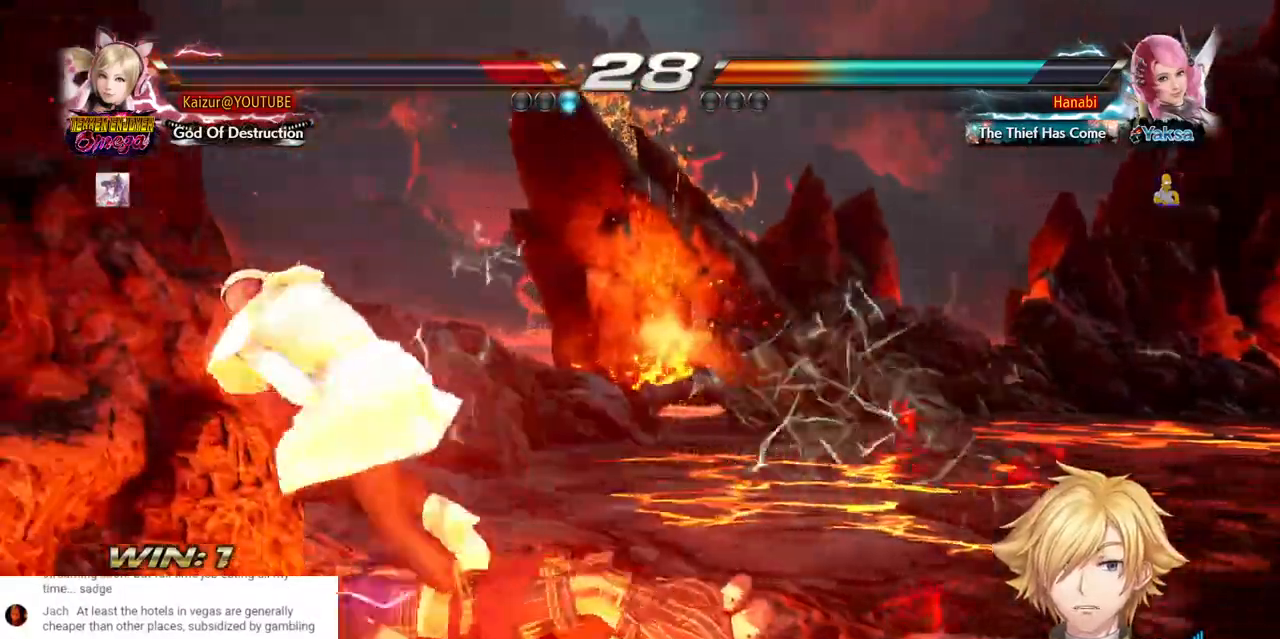
{"dt_ms": 1000, "buttons": ["DPAD_RIGHT"], "left_stick": "center", "right_stick": "center"}
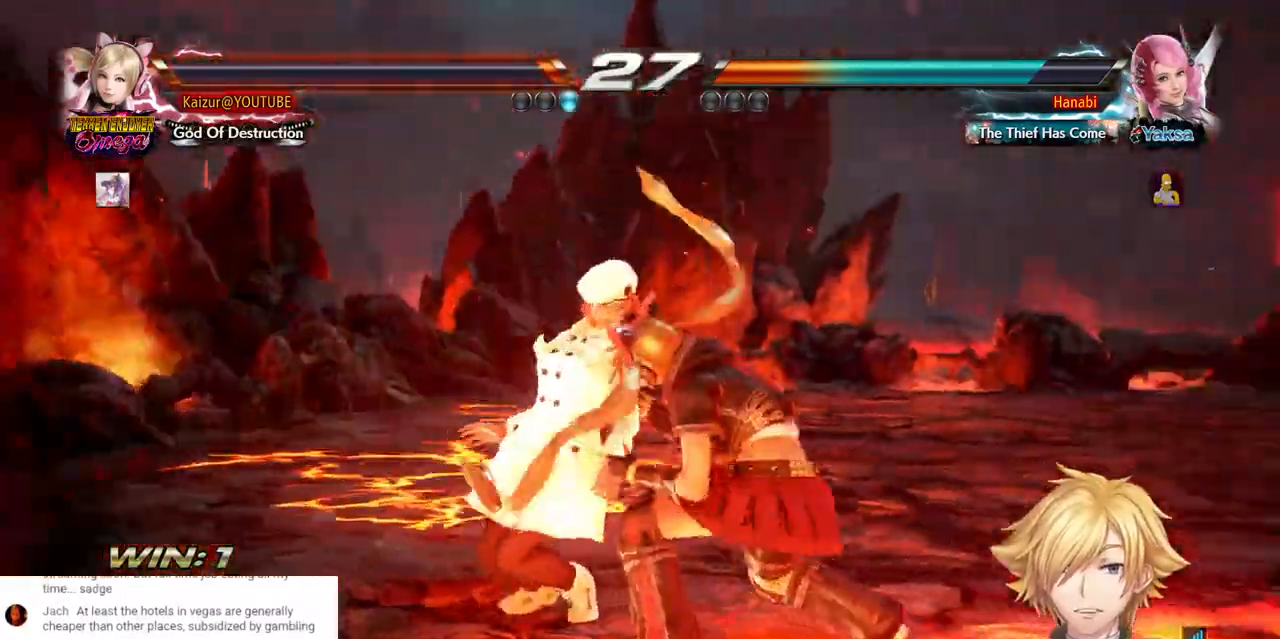
{"dt_ms": 500, "buttons": ["DPAD_RIGHT"], "left_stick": "center", "right_stick": "center", "events": [[150, "DPAD_RIGHT", "up"], [200, "DPAD_RIGHT", "down"]]}
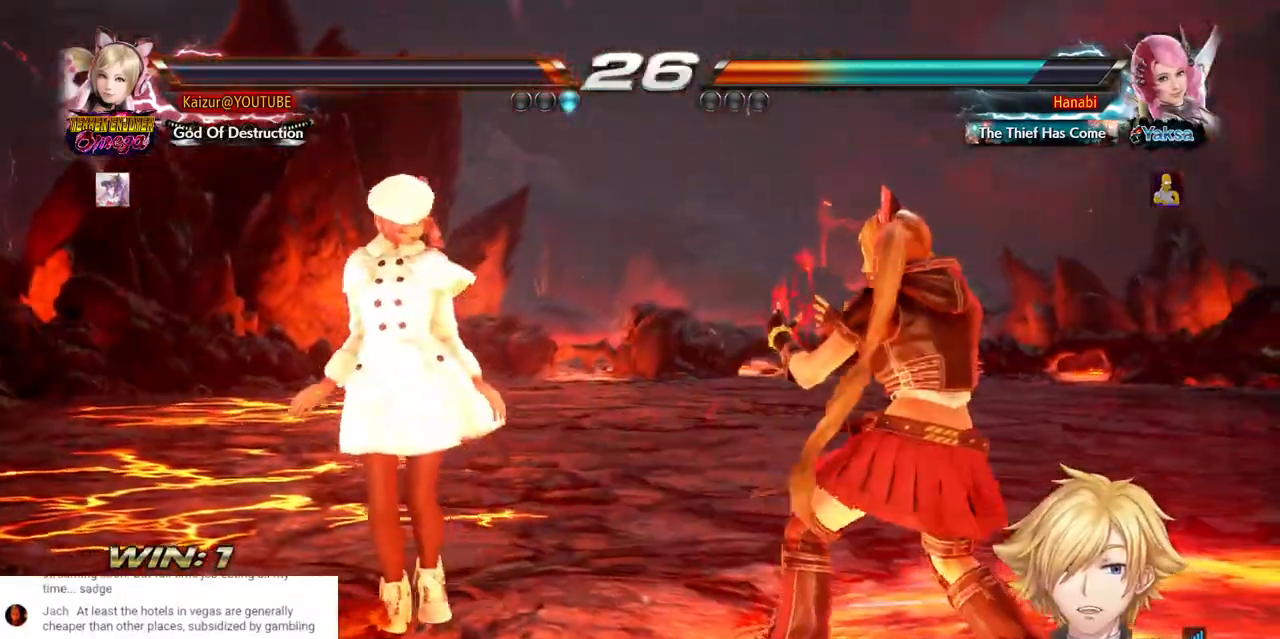
{"dt_ms": 500, "buttons": ["DPAD_RIGHT"], "left_stick": "center", "right_stick": "center", "events": [[83, "R1", "down"], [150, "R1", "up"], [233, "R1", "down"], [300, "R1", "up"]]}
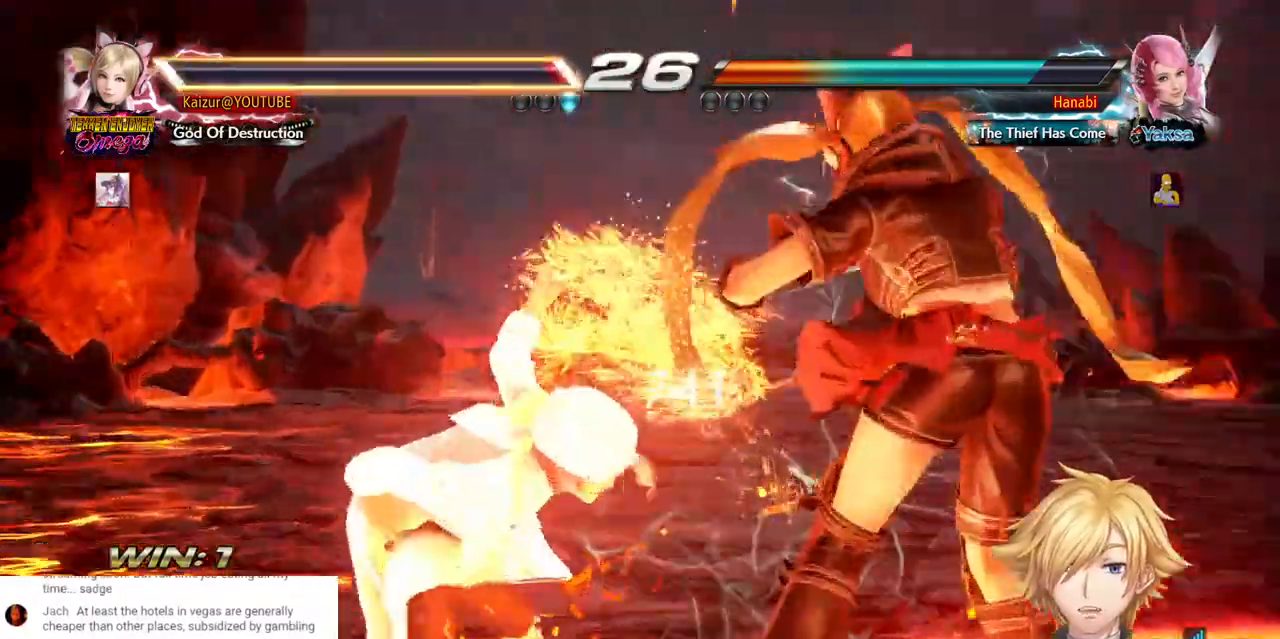
{"dt_ms": 500, "buttons": [], "left_stick": "center", "right_stick": "center", "events": [[67, "R1", "down"], [150, "DPAD_RIGHT", "up"], [183, "R1", "up"]]}
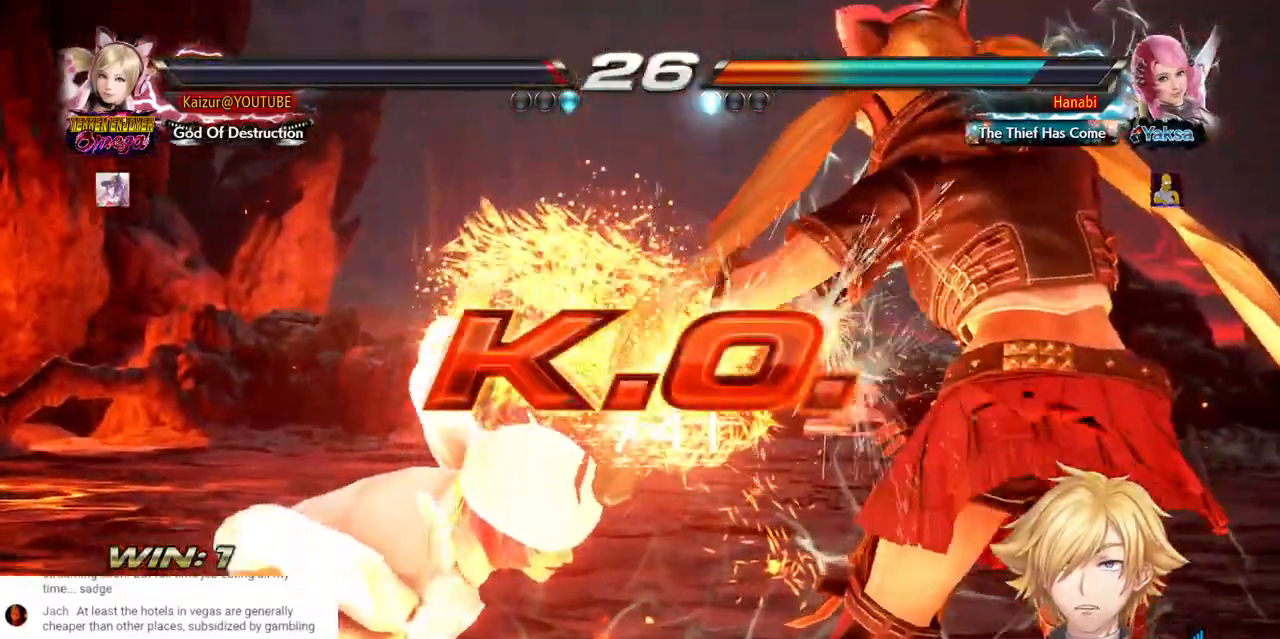
{"dt_ms": 500, "buttons": [], "left_stick": "center", "right_stick": "center", "events": []}
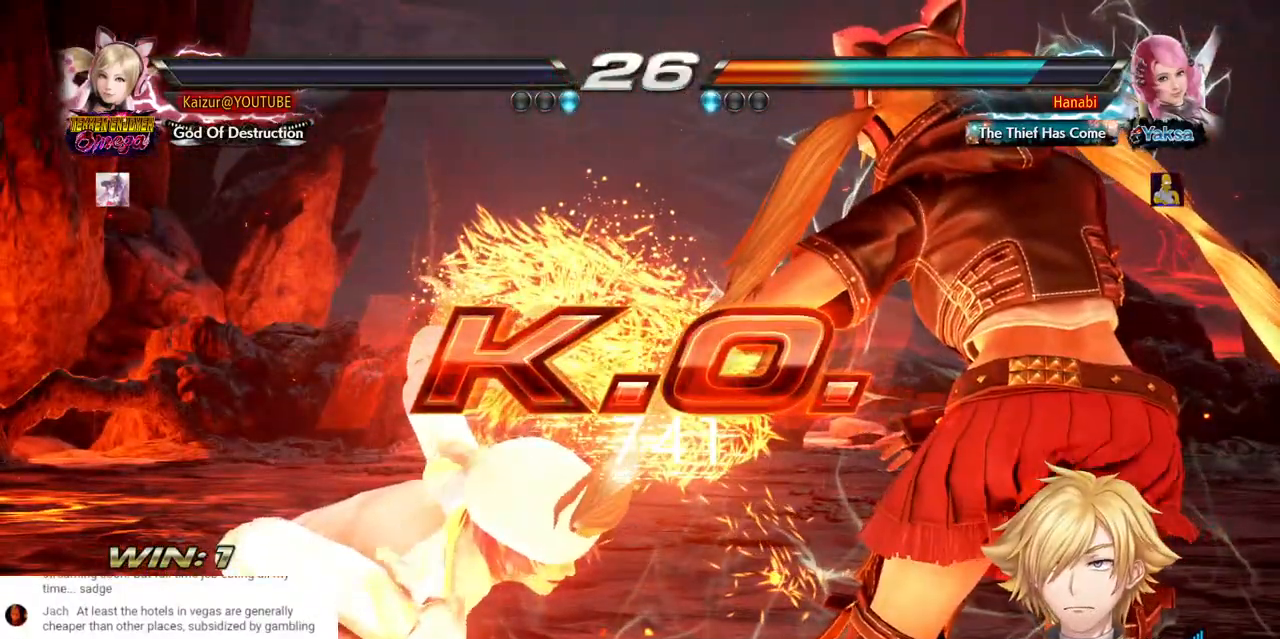
{"dt_ms": 500, "buttons": [], "left_stick": "center", "right_stick": "center", "events": []}
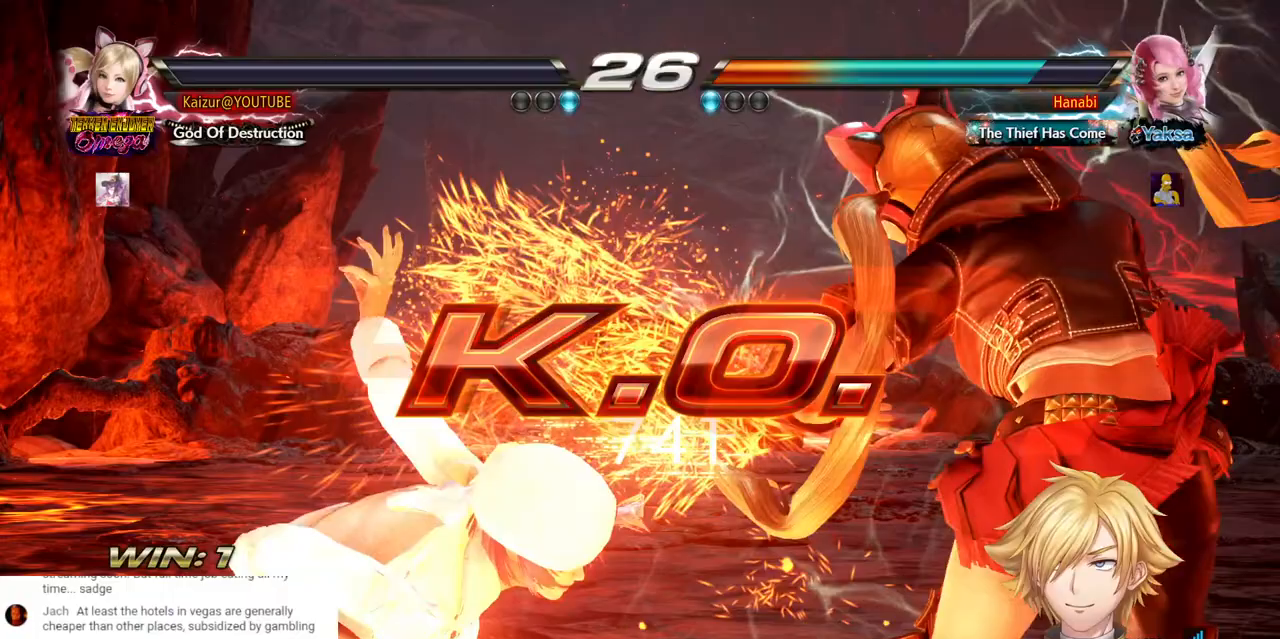
{"dt_ms": 500, "buttons": [], "left_stick": "center", "right_stick": "center", "events": []}
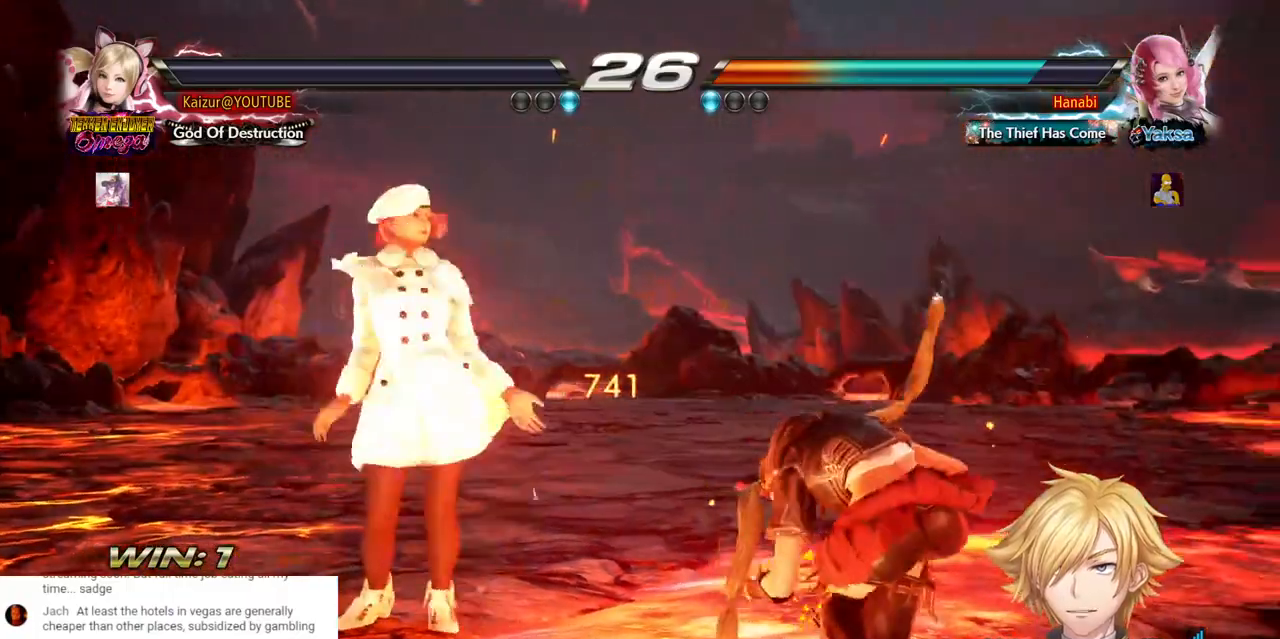
{"dt_ms": 500, "buttons": [], "left_stick": "center", "right_stick": "center", "events": []}
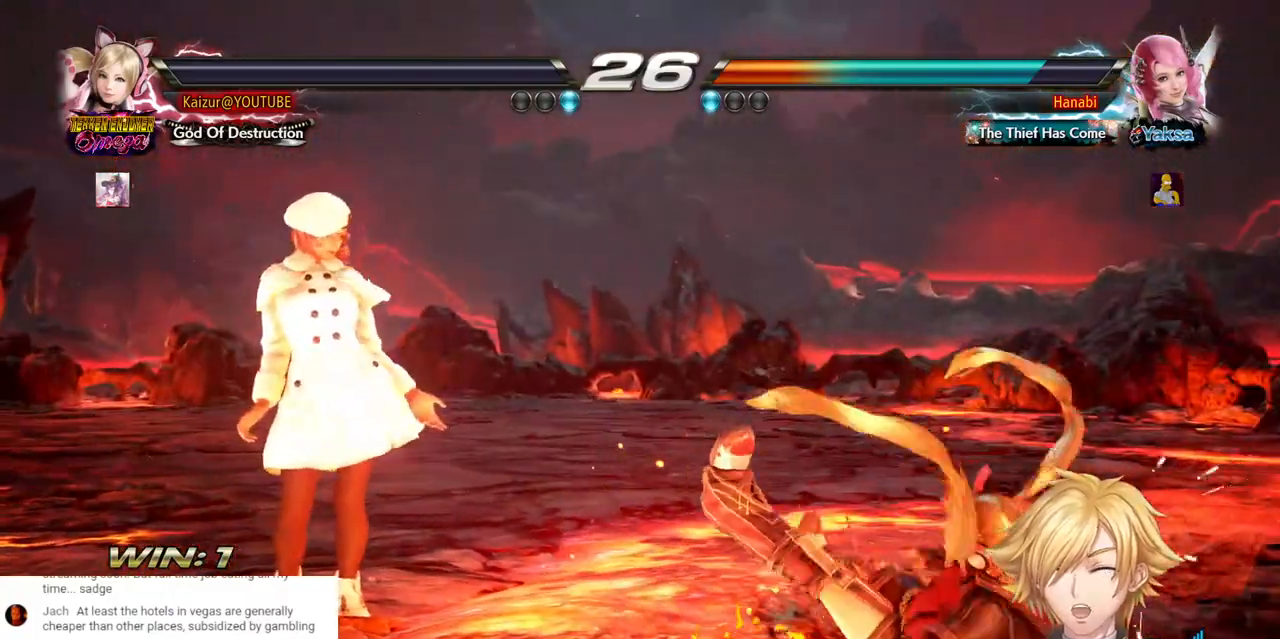
{"dt_ms": 500, "buttons": [], "left_stick": "center", "right_stick": "center", "events": []}
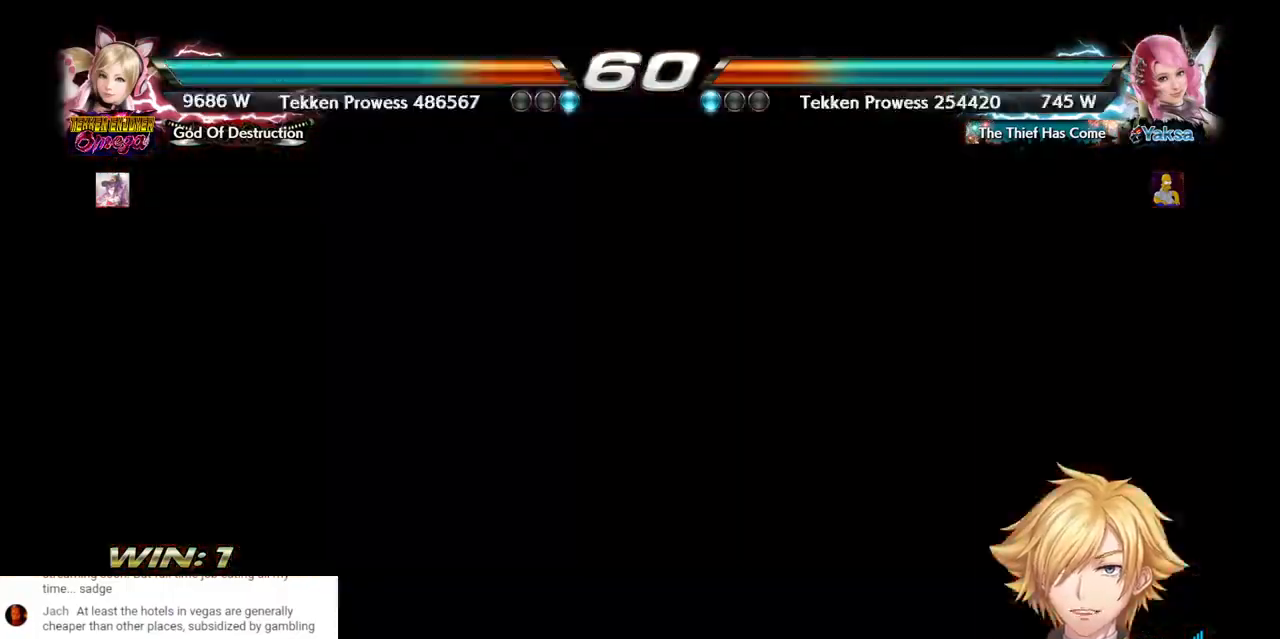
{"dt_ms": 500, "buttons": [], "left_stick": "center", "right_stick": "center", "events": [[67, "CROSS", "down"], [217, "CROSS", "up"], [333, "CROSS", "down"], [450, "CROSS", "up"]]}
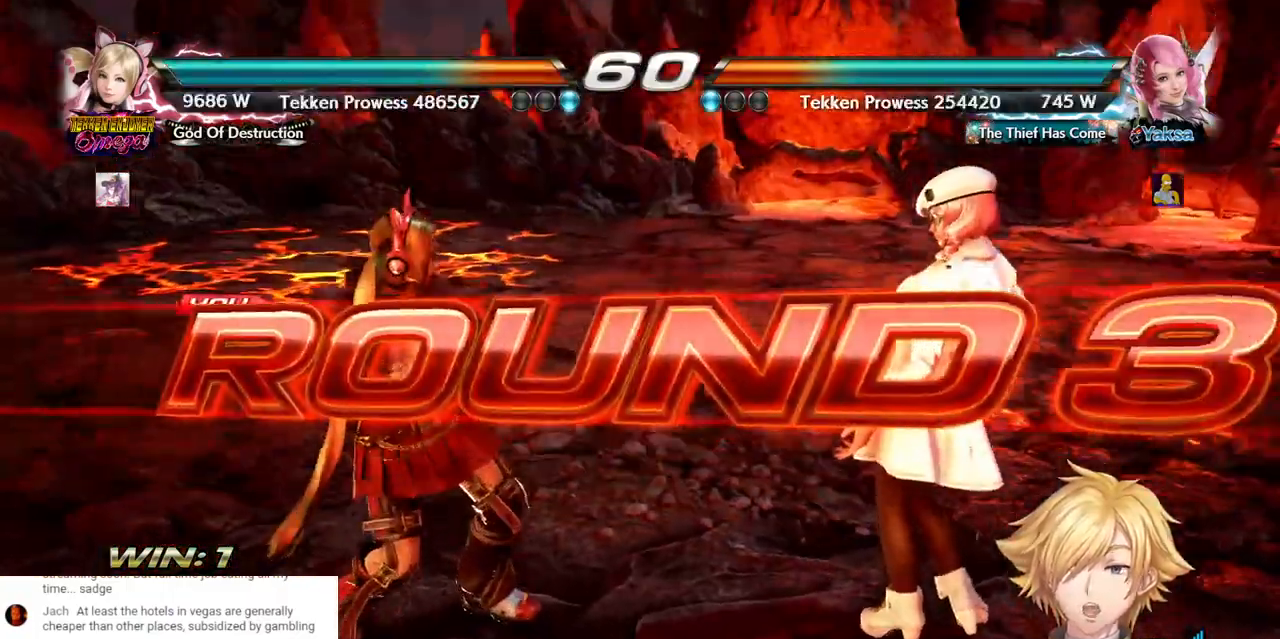
{"dt_ms": 500, "buttons": [], "left_stick": "center", "right_stick": "center", "events": [[50, "CROSS", "down"], [183, "CROSS", "up"]]}
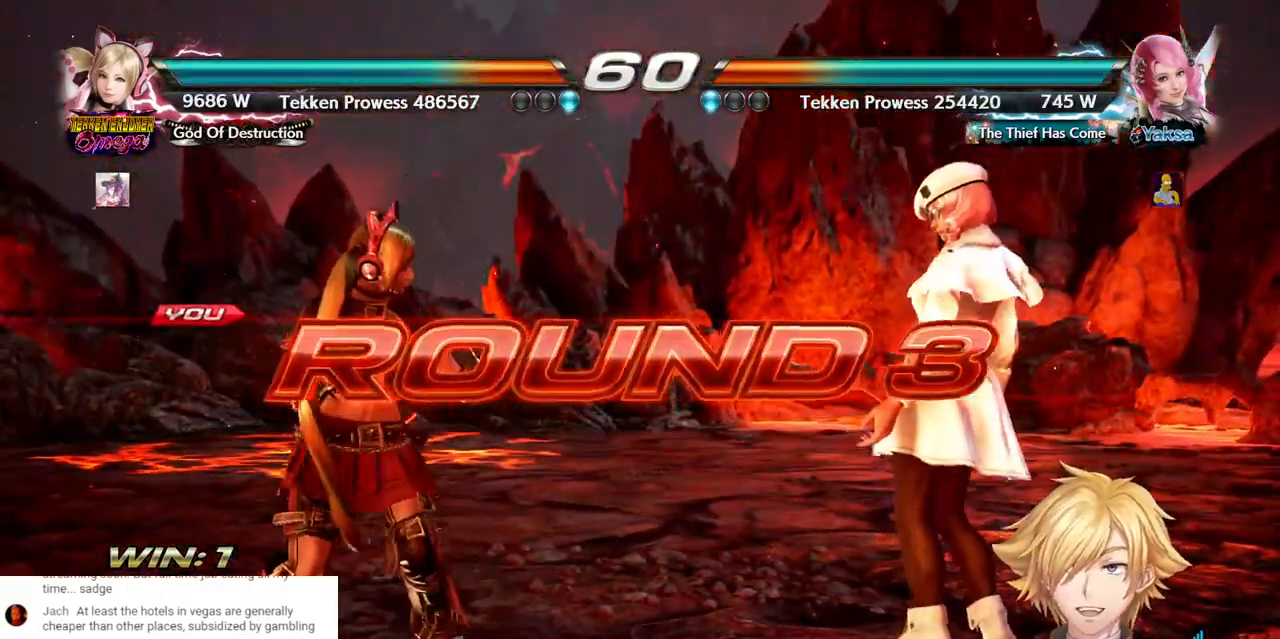
{"dt_ms": 500, "buttons": ["DPAD_LEFT"], "left_stick": "center", "right_stick": "center", "events": [[233, "DPAD_LEFT", "down"]]}
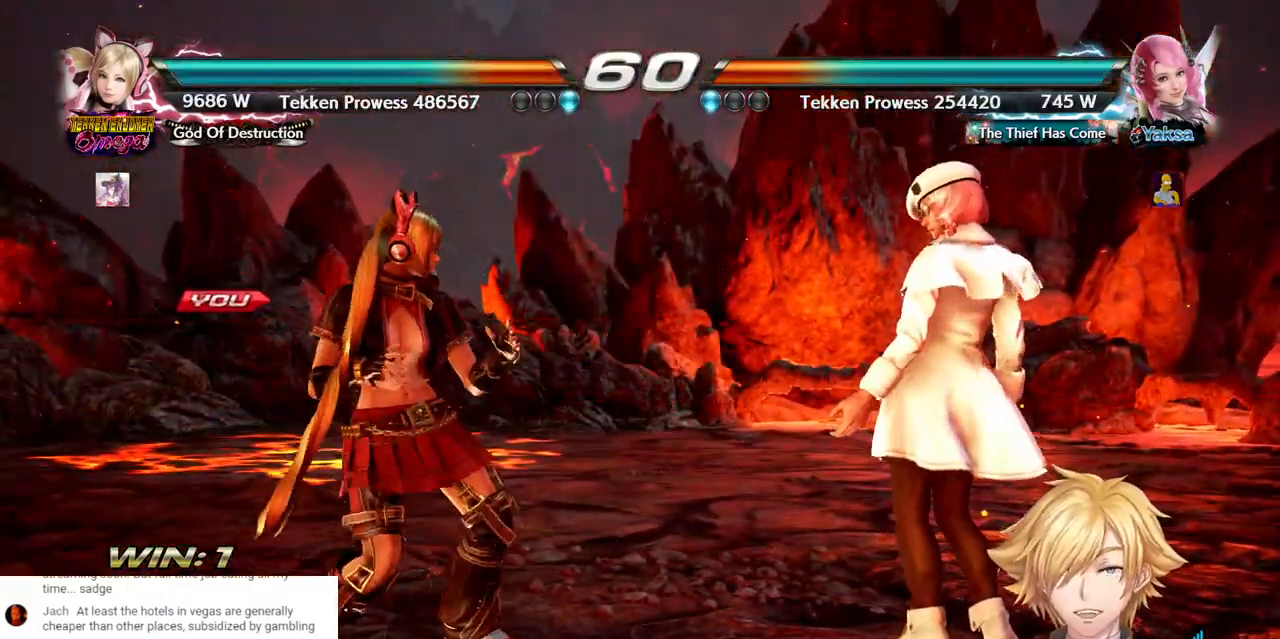
{"dt_ms": 500, "buttons": [], "left_stick": "center", "right_stick": "center", "events": [[483, "DPAD_LEFT", "up"]]}
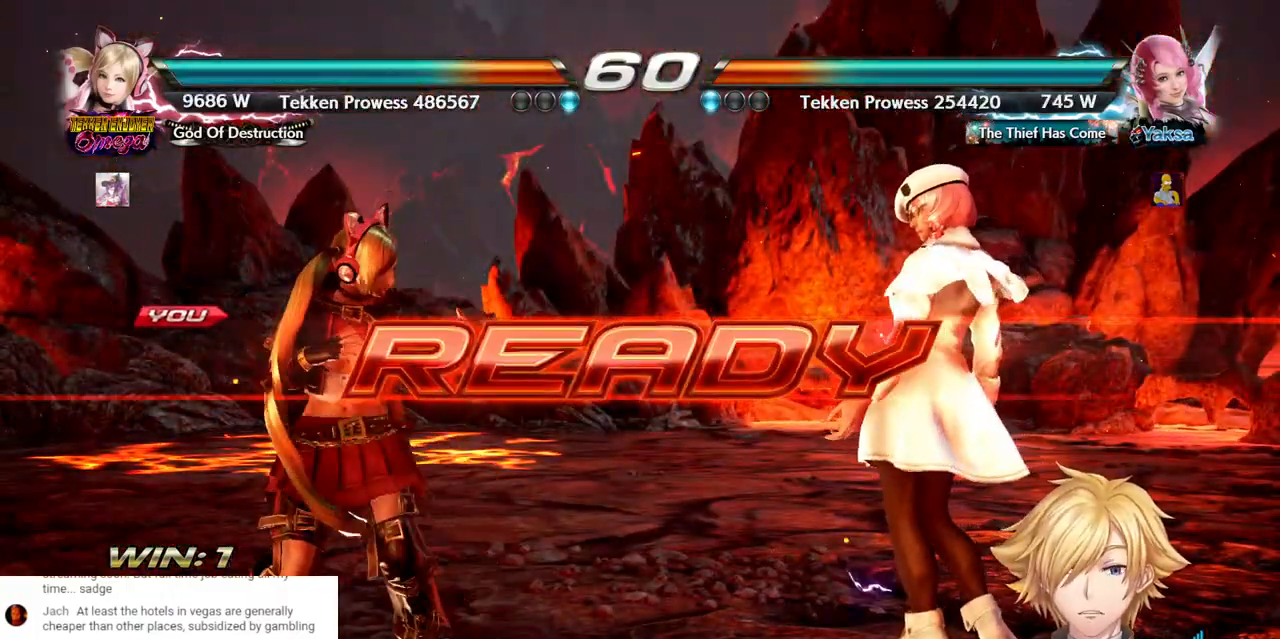
{"dt_ms": 500, "buttons": [], "left_stick": "center", "right_stick": "center", "events": []}
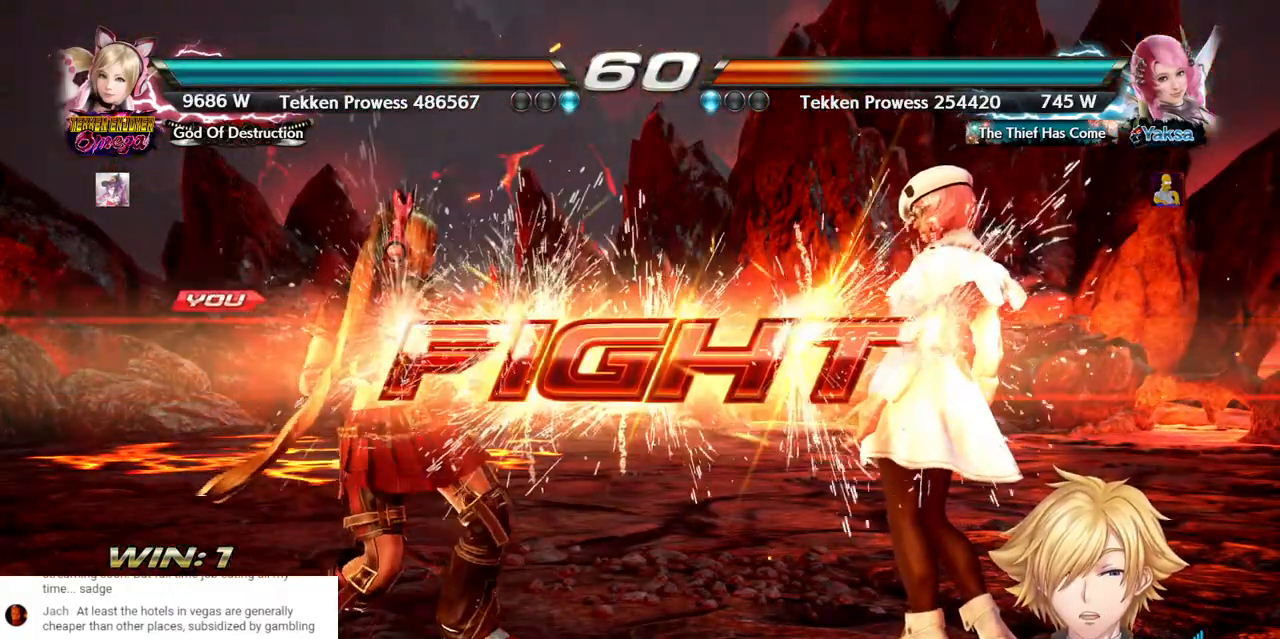
{"dt_ms": 500, "buttons": ["DPAD_RIGHT"], "left_stick": "center", "right_stick": "center", "events": [[233, "DPAD_RIGHT", "down"], [267, "CROSS", "down"], [400, "CROSS", "up"]]}
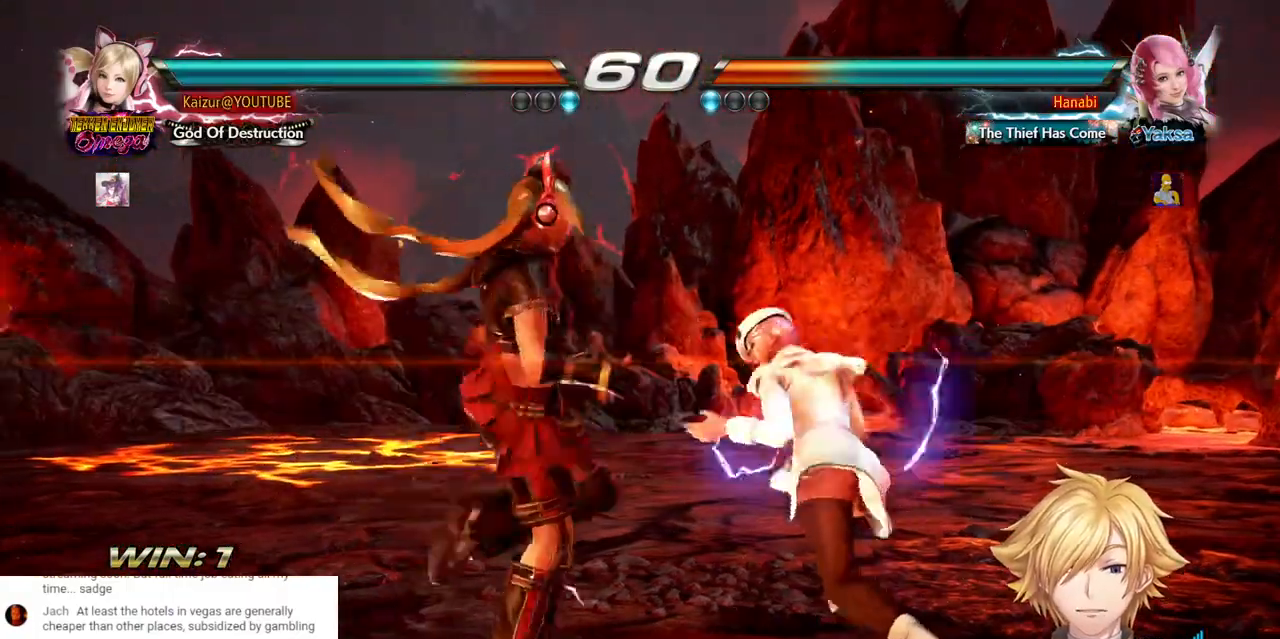
{"dt_ms": 500, "buttons": ["DPAD_LEFT"], "left_stick": "center", "right_stick": "center", "events": [[233, "DPAD_RIGHT", "up"], [350, "DPAD_LEFT", "down"]]}
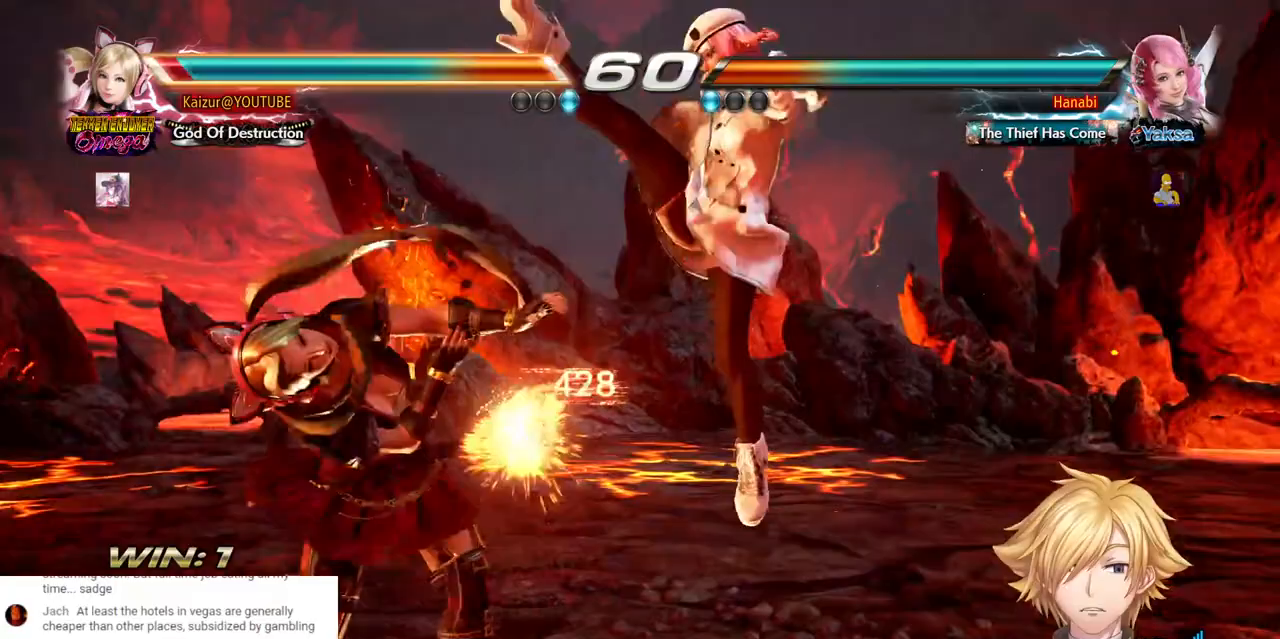
{"dt_ms": 500, "buttons": ["DPAD_LEFT"], "left_stick": "center", "right_stick": "center", "events": []}
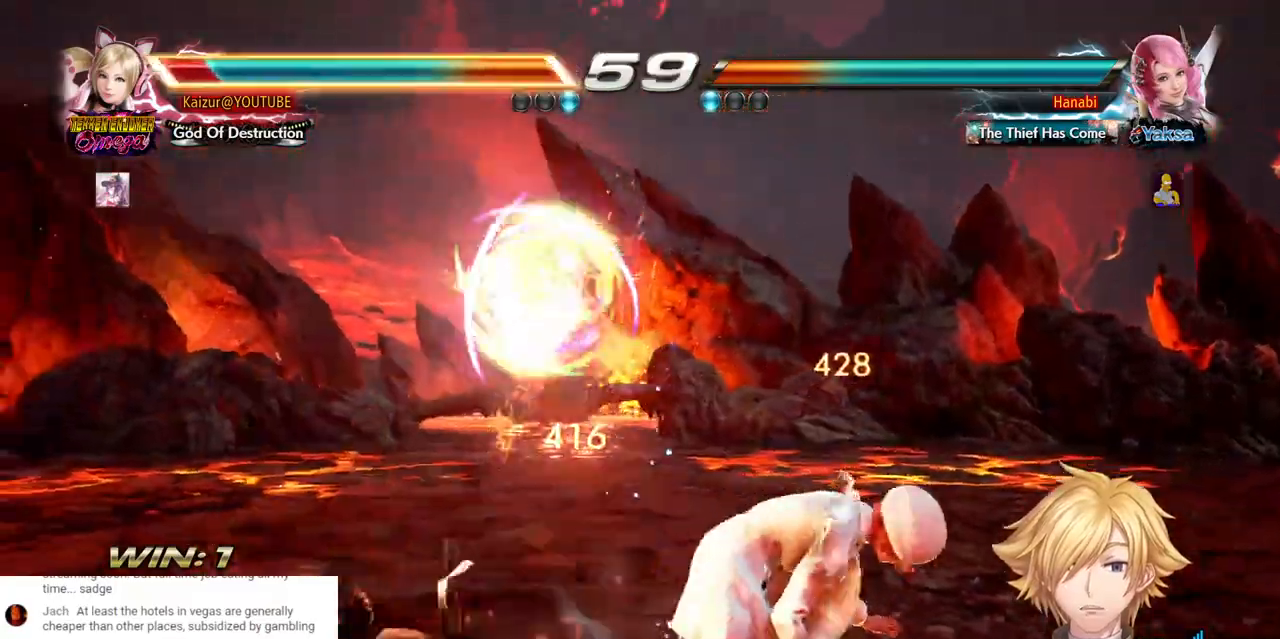
{"dt_ms": 500, "buttons": [], "left_stick": "center", "right_stick": "center", "events": [[200, "DPAD_LEFT", "up"]]}
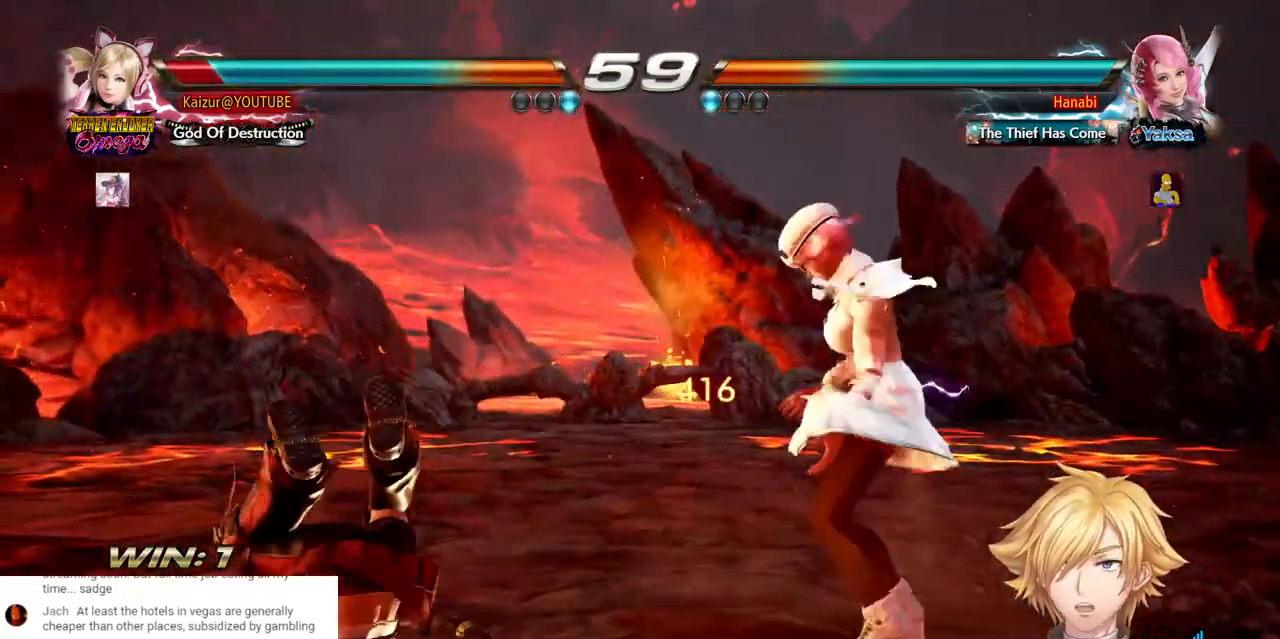
{"dt_ms": 500, "buttons": ["DPAD_LEFT"], "left_stick": "center", "right_stick": "center", "events": [[267, "CROSS", "down"], [267, "DPAD_LEFT", "down"], [383, "CROSS", "up"]]}
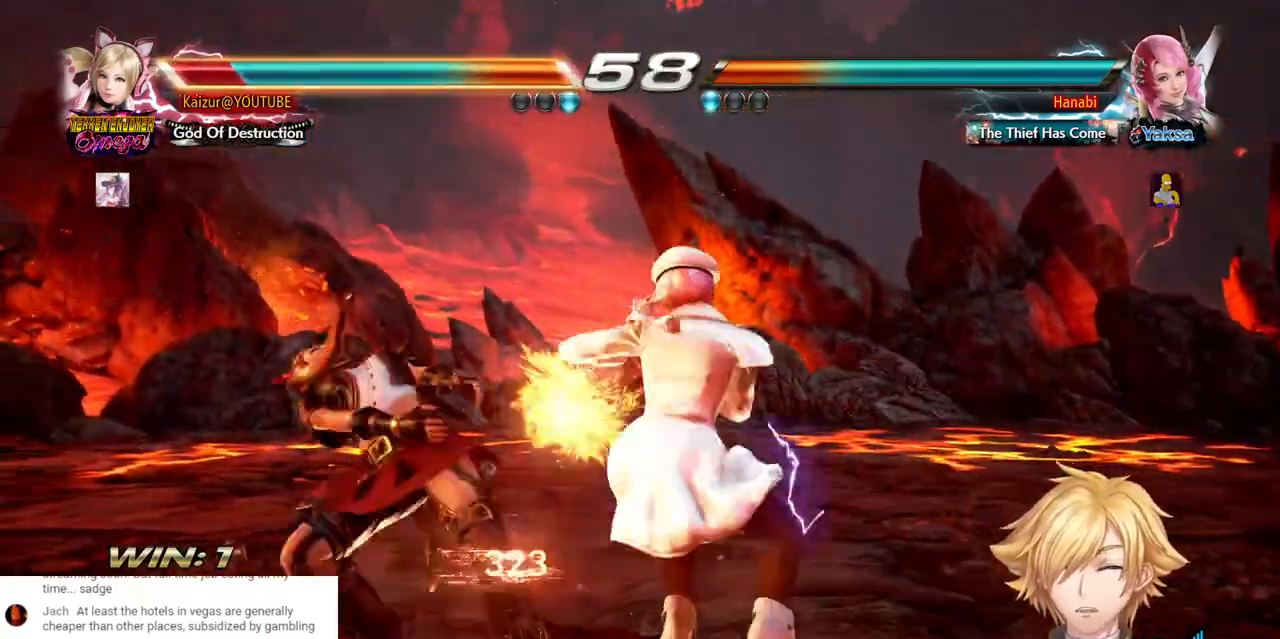
{"dt_ms": 500, "buttons": ["DPAD_LEFT"], "left_stick": "center", "right_stick": "center", "events": [[50, "CROSS", "down"], [183, "CROSS", "up"]]}
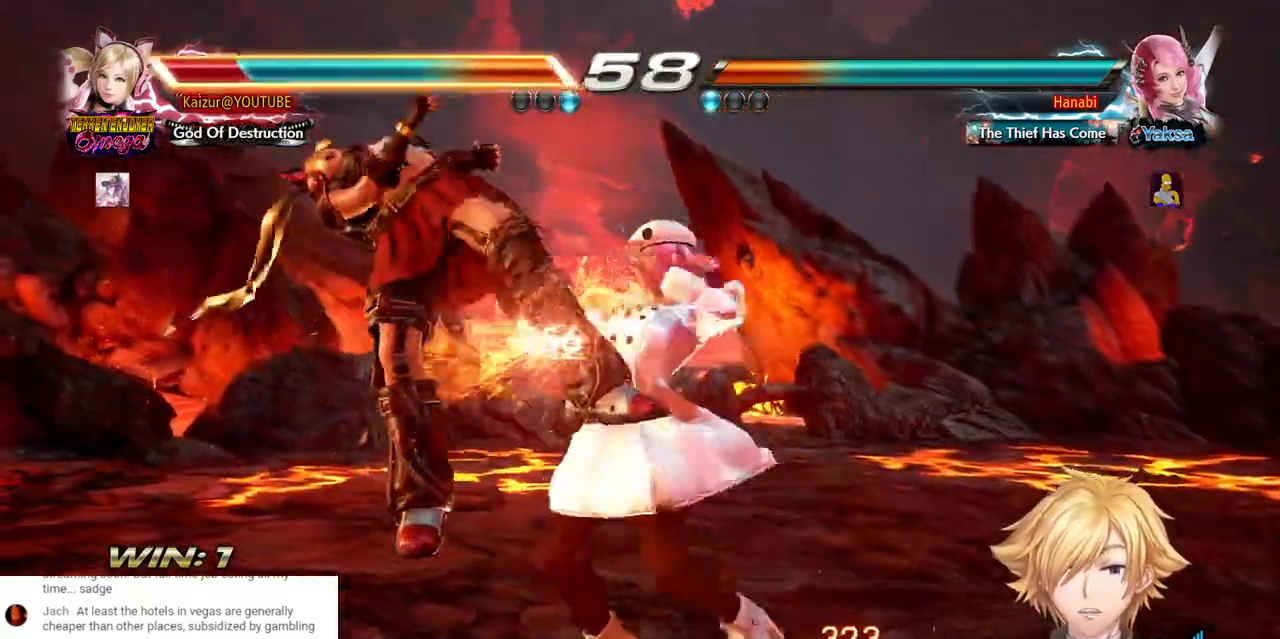
{"dt_ms": 500, "buttons": [], "left_stick": "center", "right_stick": "center", "events": [[67, "DPAD_LEFT", "up"], [333, "DPAD_LEFT", "down"], [383, "DPAD_LEFT", "up"]]}
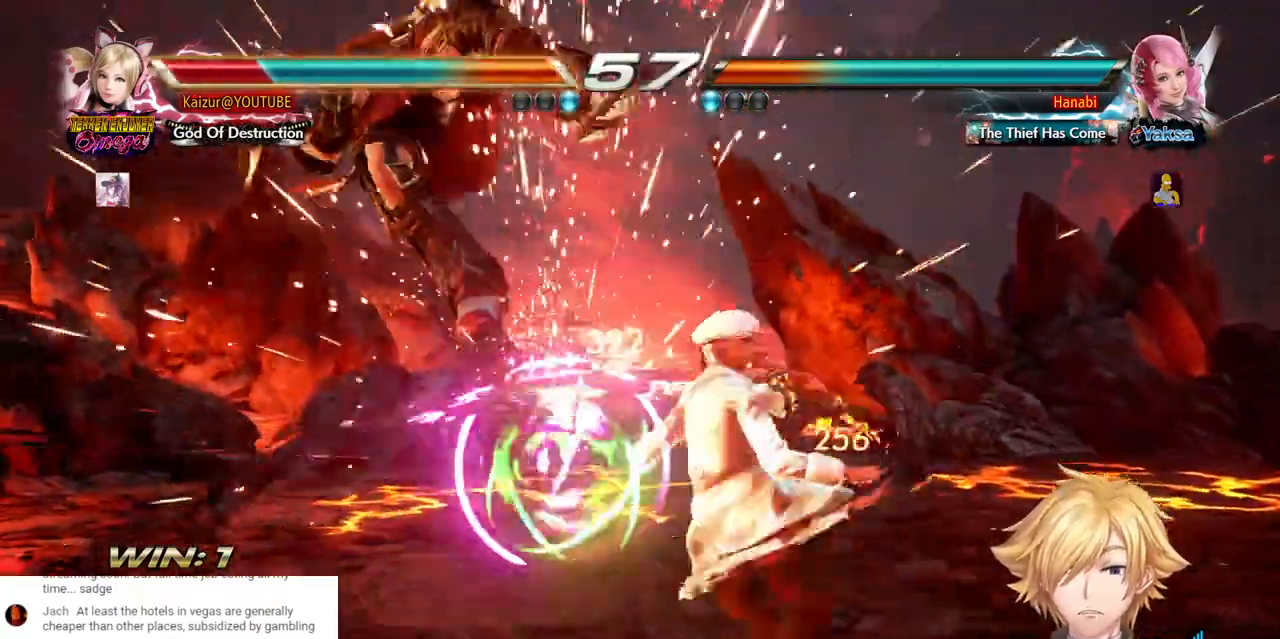
{"dt_ms": 1000, "buttons": ["DPAD_LEFT"], "left_stick": "center", "right_stick": "center", "events": [[117, "DPAD_LEFT", "down"], [217, "CROSS", "down"], [217, "DPAD_LEFT", "up"], [267, "DPAD_LEFT", "down"], [333, "DPAD_LEFT", "up"], [383, "DPAD_LEFT", "down"], [633, "CROSS", "up"]]}
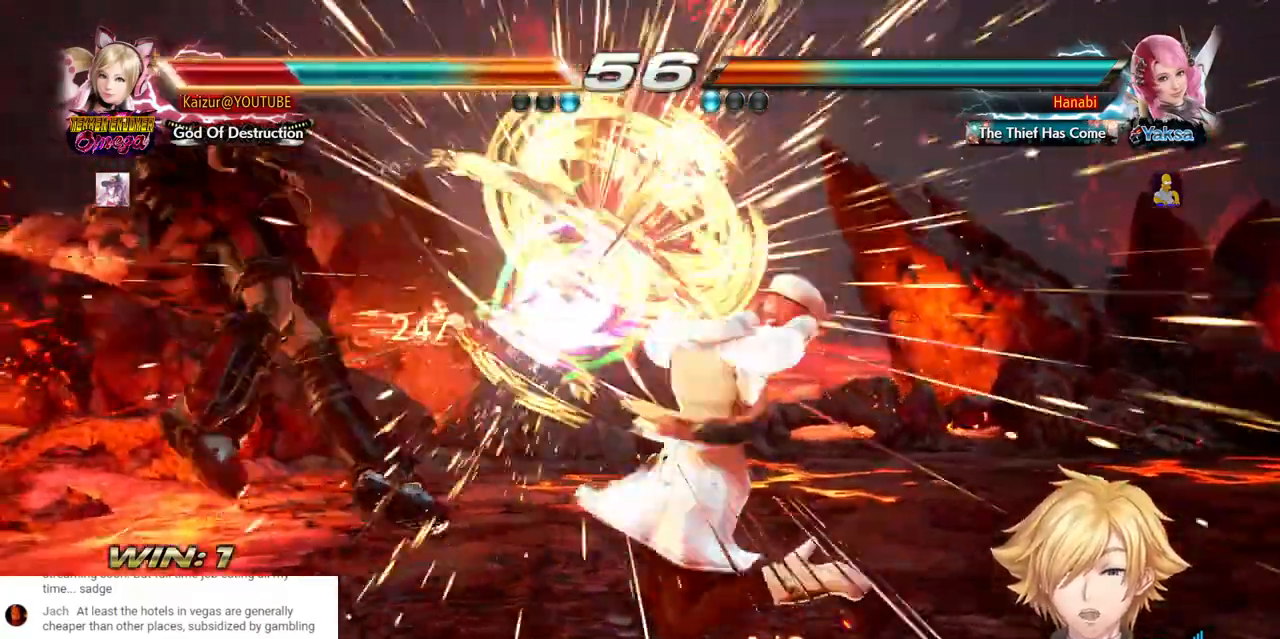
{"dt_ms": 500, "buttons": [], "left_stick": "center", "right_stick": "center", "events": [[100, "DPAD_LEFT", "up"], [417, "DPAD_LEFT", "down"], [500, "DPAD_LEFT", "up"]]}
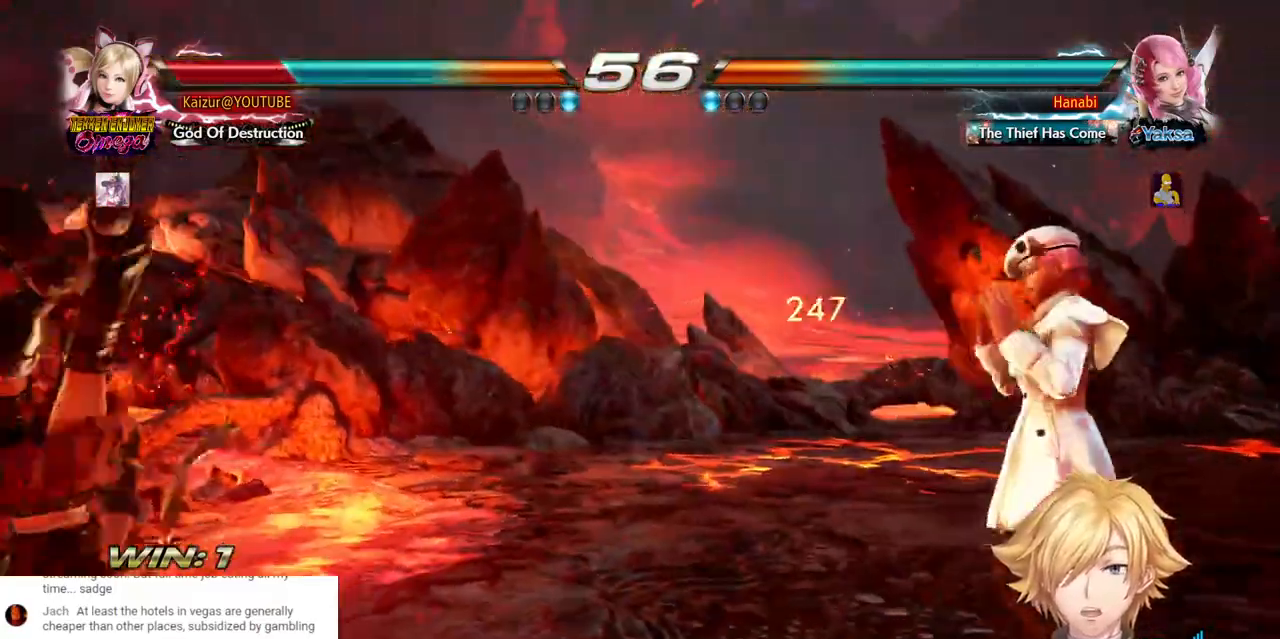
{"dt_ms": 500, "buttons": ["DPAD_LEFT"], "left_stick": "center", "right_stick": "center", "events": [[183, "DPAD_LEFT", "down"], [267, "DPAD_LEFT", "up"], [333, "DPAD_LEFT", "down"]]}